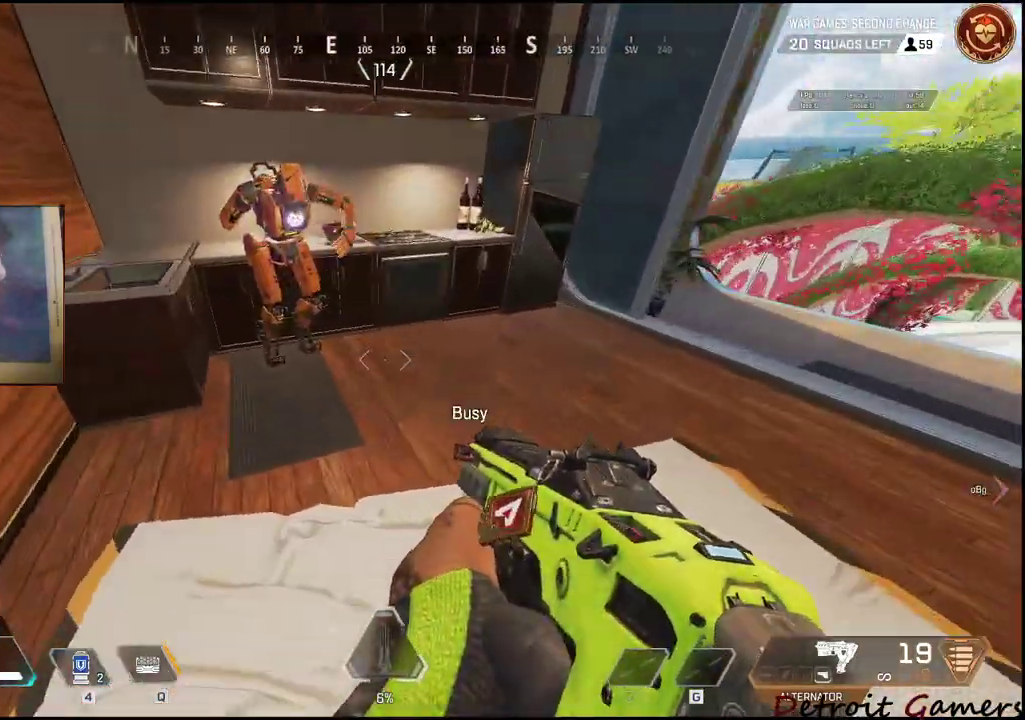
Gameplay with keyboard and mouse; each line is a JSON object with the keys and mouse buttons held at the frame after it. "events" lists presses ("down") and releases ("up") of "1", "2", "3", "4", "5", "a", "c", "caps_lock", "ctrl", "d", "e", "f", "g", "q", "r", "s", "shift", "space", "t", "tab", "v", "w", "x", "z", "mouse_left", "mouse_wheel" and "mouse_right" between this image and that frame as [ms after this image, input, new state], when the widget could be followed in between. "mouse_left", "mouse_wheel", "mouse_right" = the "left", "wheel", "right" buttons of the "mouse" list. No other keys are recorded. "wheel" means that the mouse wheel is clicked or scrolled. Not read: alt mouse_move.
{"keys": ["d"], "mouse": [], "events": [[50, "s", "down"], [250, "s", "up"]]}
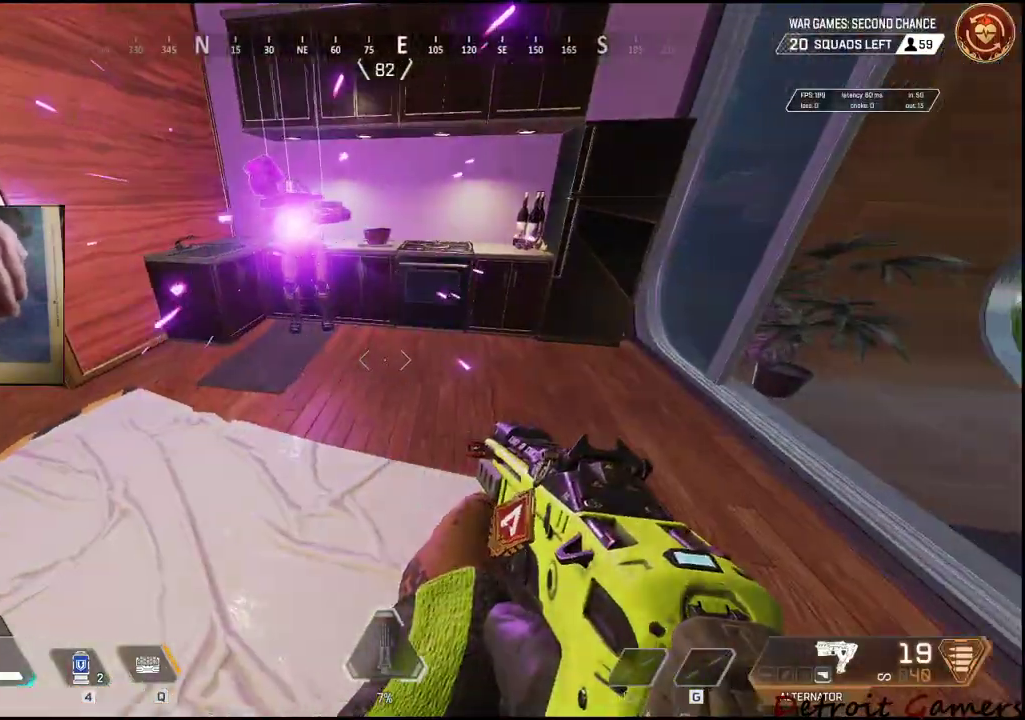
{"keys": ["a"], "mouse": [], "events": [[217, "d", "up"], [217, "w", "down"], [450, "a", "down"], [484, "w", "up"]]}
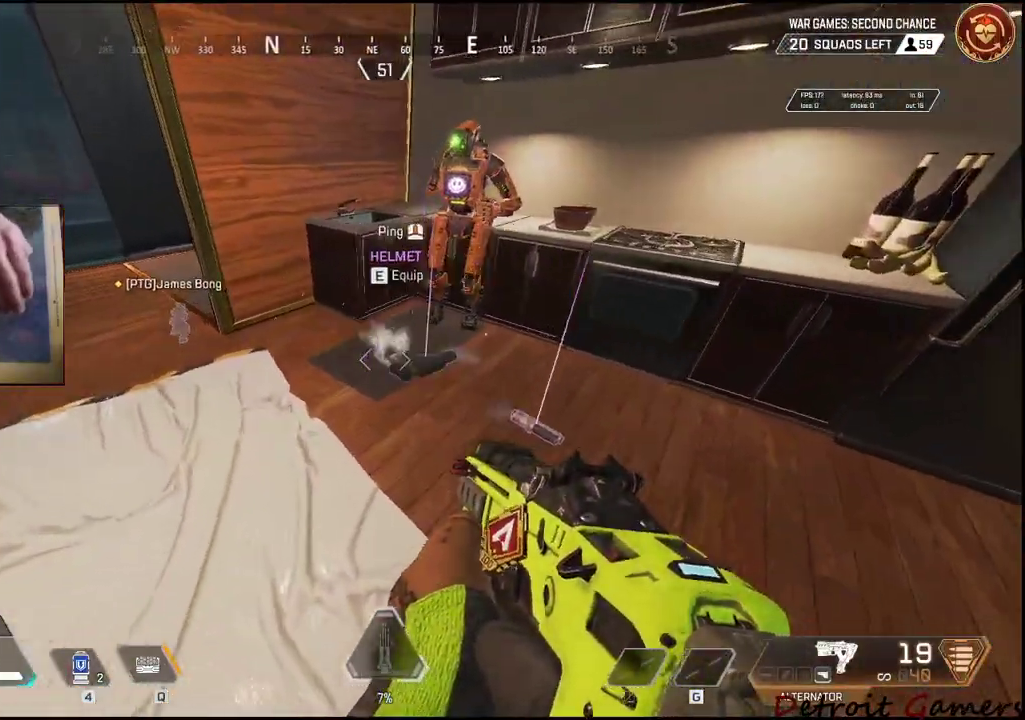
{"keys": ["a"], "mouse": [], "events": [[84, "e", "down"], [167, "e", "up"], [217, "w", "down"], [317, "e", "down"], [400, "w", "up"], [467, "e", "up"]]}
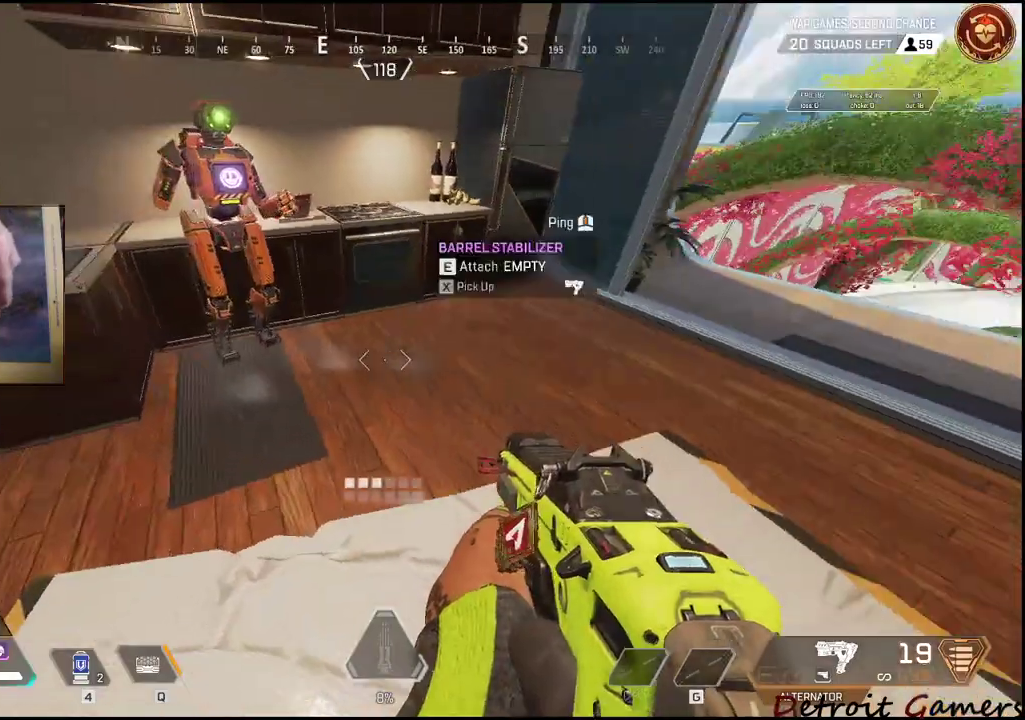
{"keys": ["r", "shift", "w"], "mouse": [], "events": [[17, "e", "down"], [50, "a", "up"], [100, "w", "down"], [150, "e", "up"], [200, "e", "down"], [284, "e", "up"], [384, "shift", "down"], [484, "r", "down"]]}
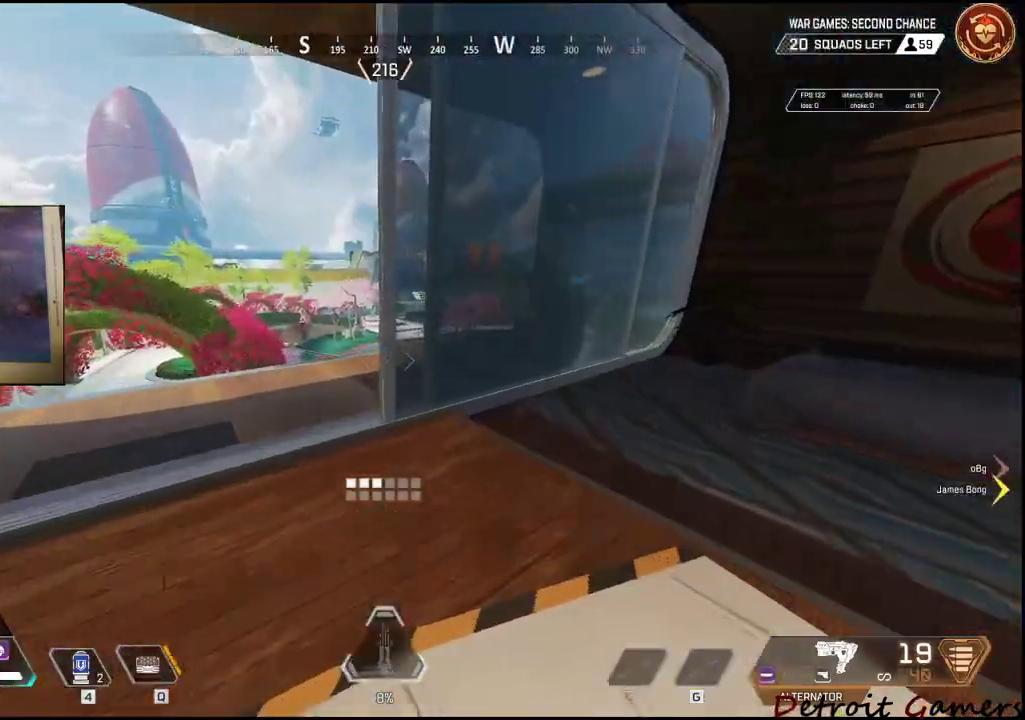
{"keys": ["shift", "w"], "mouse": [], "events": [[67, "a", "down"], [67, "r", "up"], [150, "a", "up"]]}
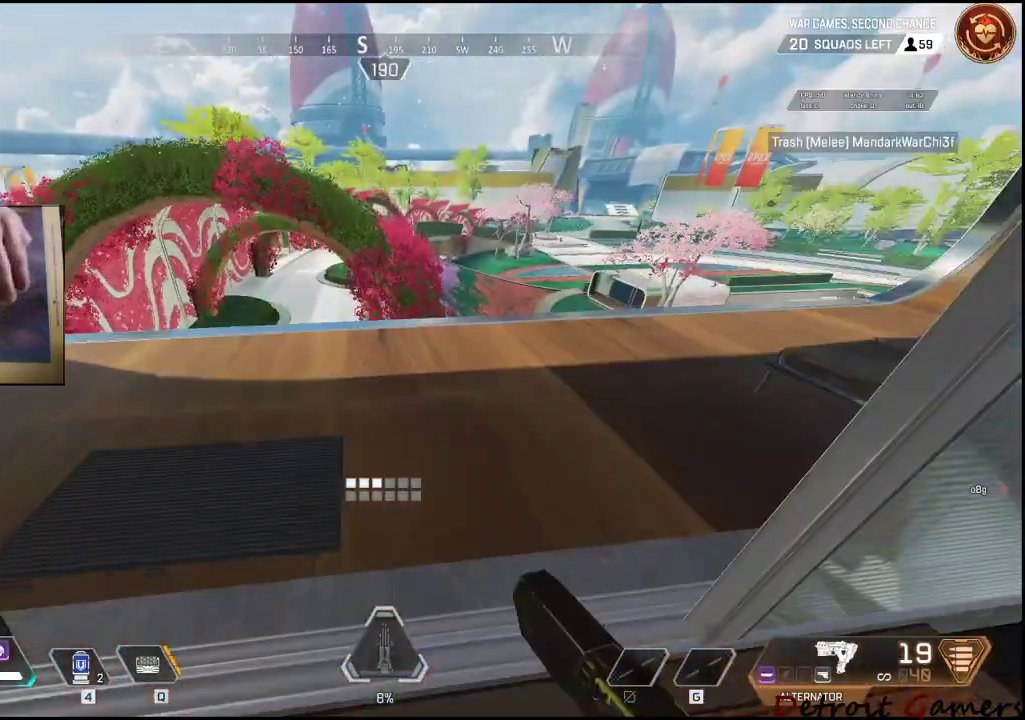
{"keys": ["a"], "mouse": [], "events": [[234, "a", "down"], [417, "shift", "up"], [417, "w", "up"]]}
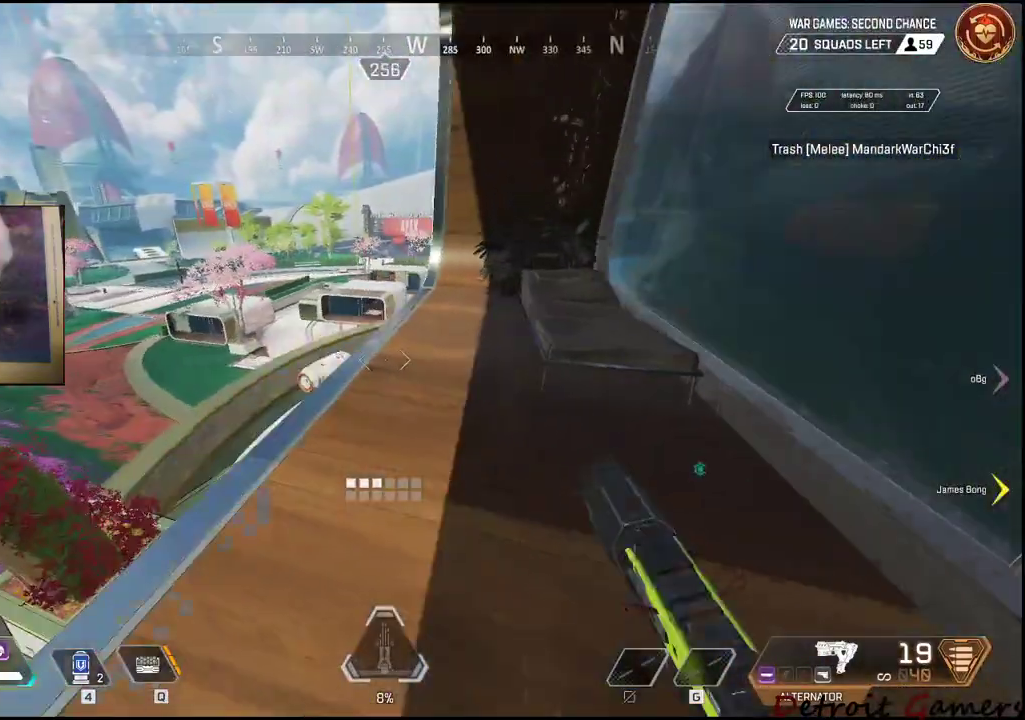
{"keys": ["a"], "mouse": [], "events": [[100, "a", "up"], [334, "d", "down"], [384, "a", "down"], [434, "d", "up"]]}
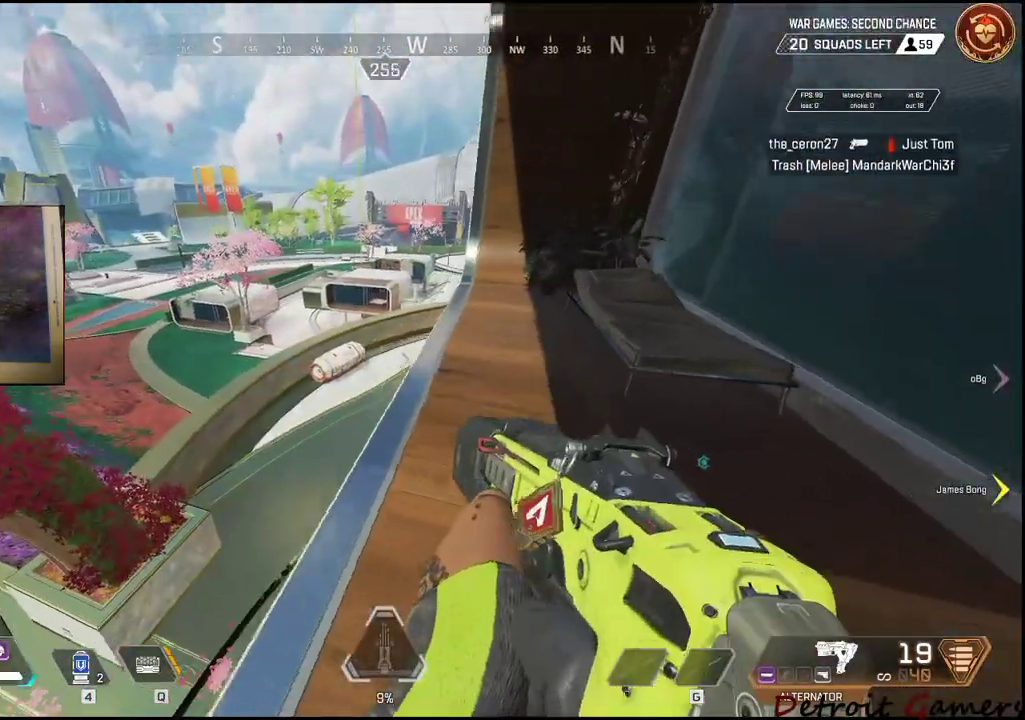
{"keys": ["a", "shift", "w"], "mouse": [], "events": [[17, "w", "down"], [67, "shift", "down"]]}
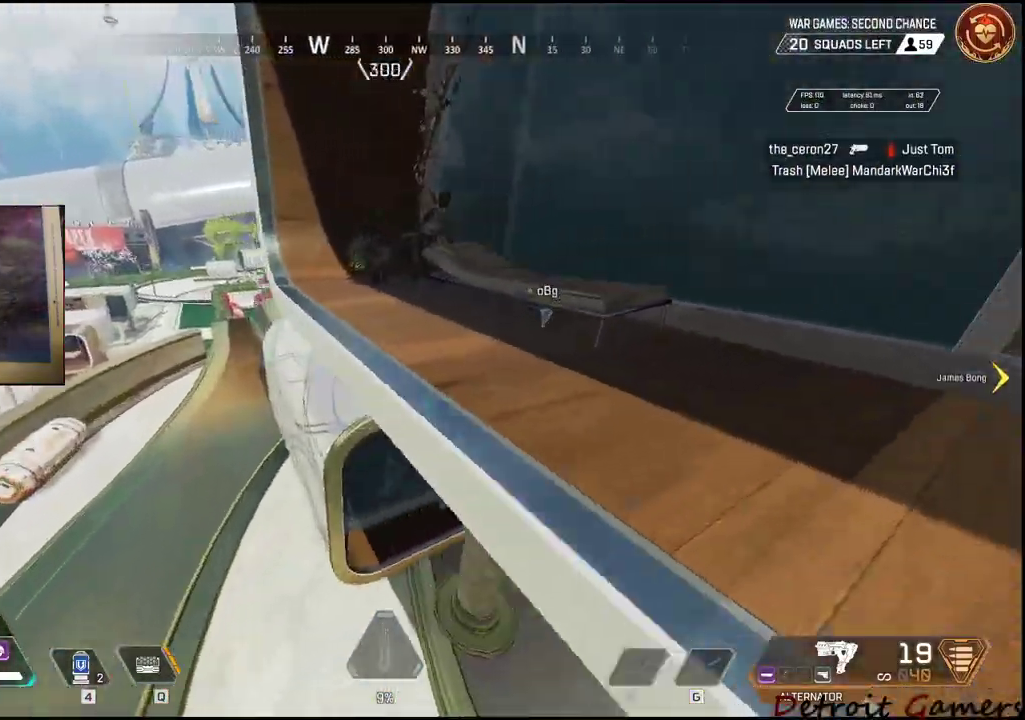
{"keys": ["a", "shift", "w"], "mouse": [], "events": [[34, "c", "down"], [134, "c", "up"]]}
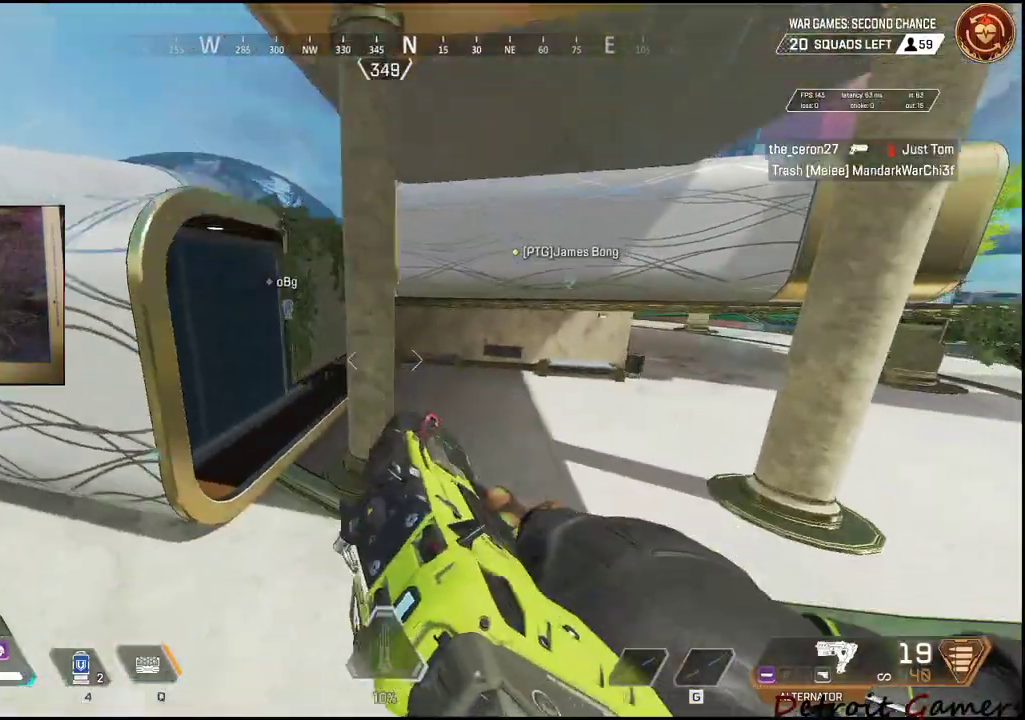
{"keys": ["shift", "space", "w"], "mouse": [], "events": [[384, "a", "up"], [384, "space", "down"]]}
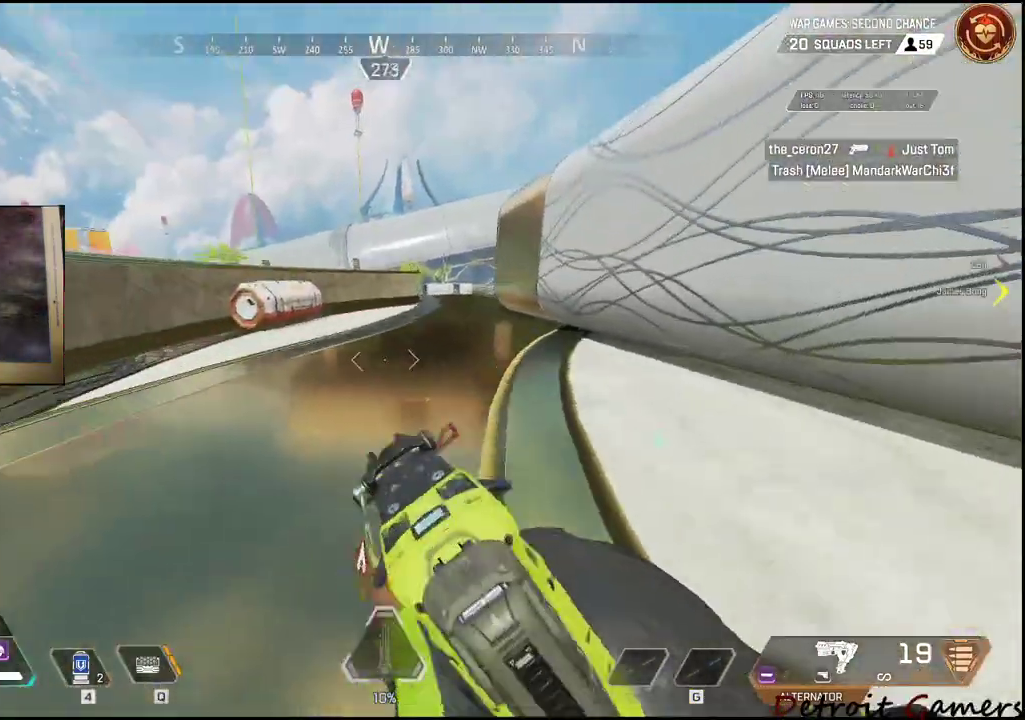
{"keys": ["shift", "w"], "mouse": [], "events": [[17, "space", "up"]]}
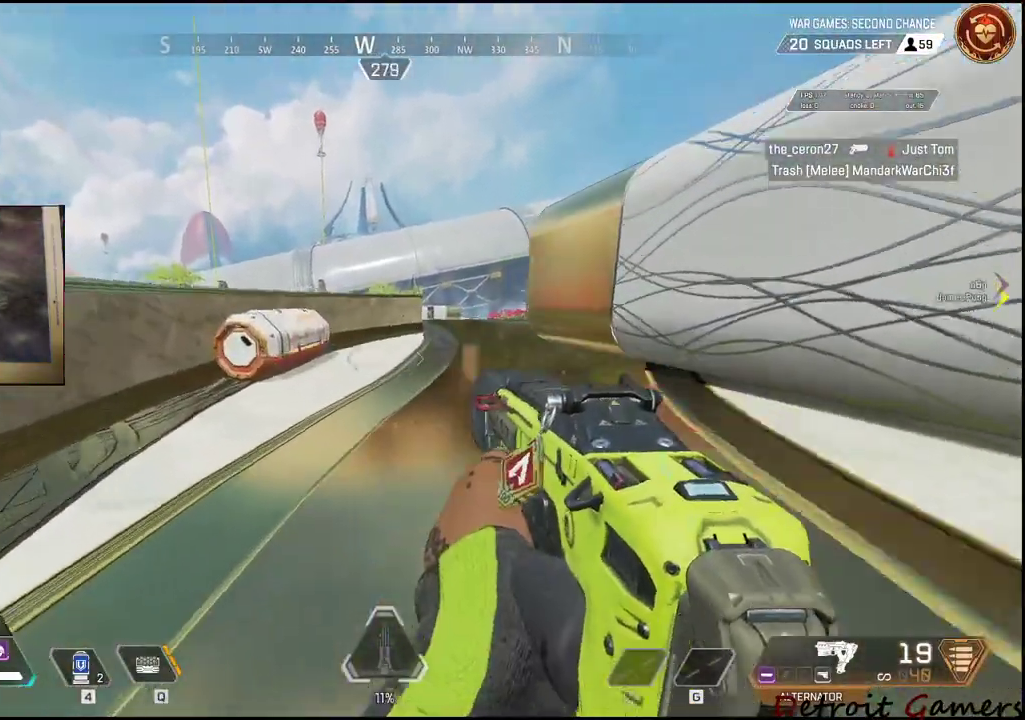
{"keys": ["shift", "w"], "mouse": [], "events": [[367, "e", "down"], [500, "e", "up"]]}
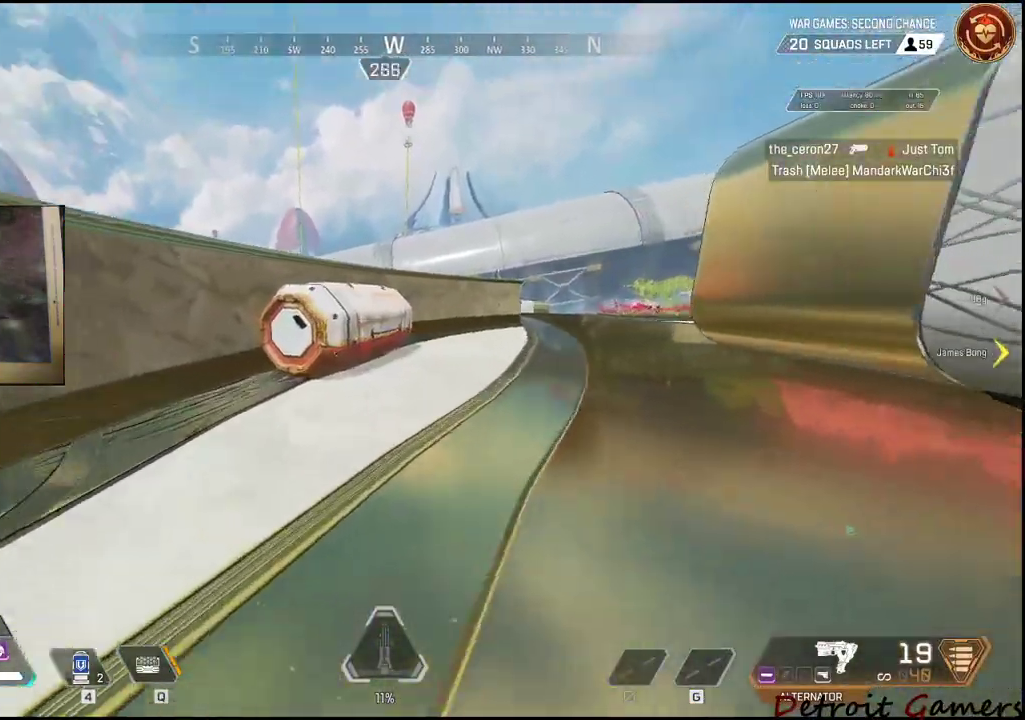
{"keys": ["shift", "w"], "mouse": [], "events": [[50, "e", "down"], [150, "e", "up"], [200, "e", "down"], [284, "e", "up"], [334, "e", "down"], [484, "e", "up"]]}
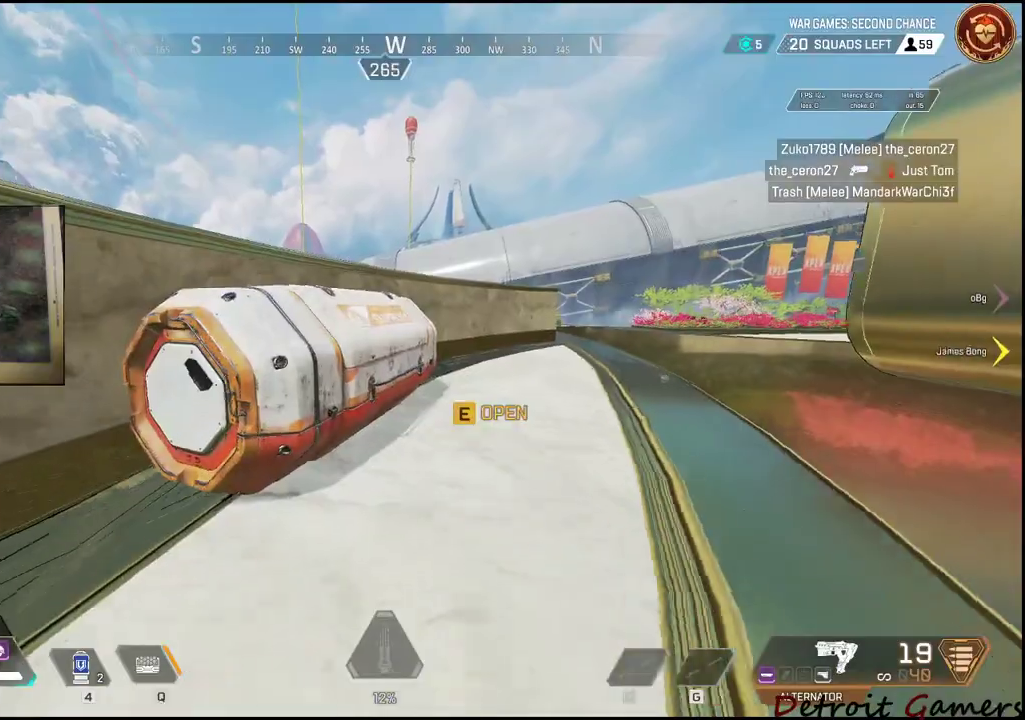
{"keys": ["d"], "mouse": [], "events": [[17, "e", "down"], [117, "e", "up"], [117, "shift", "up"], [117, "w", "up"], [167, "d", "down"]]}
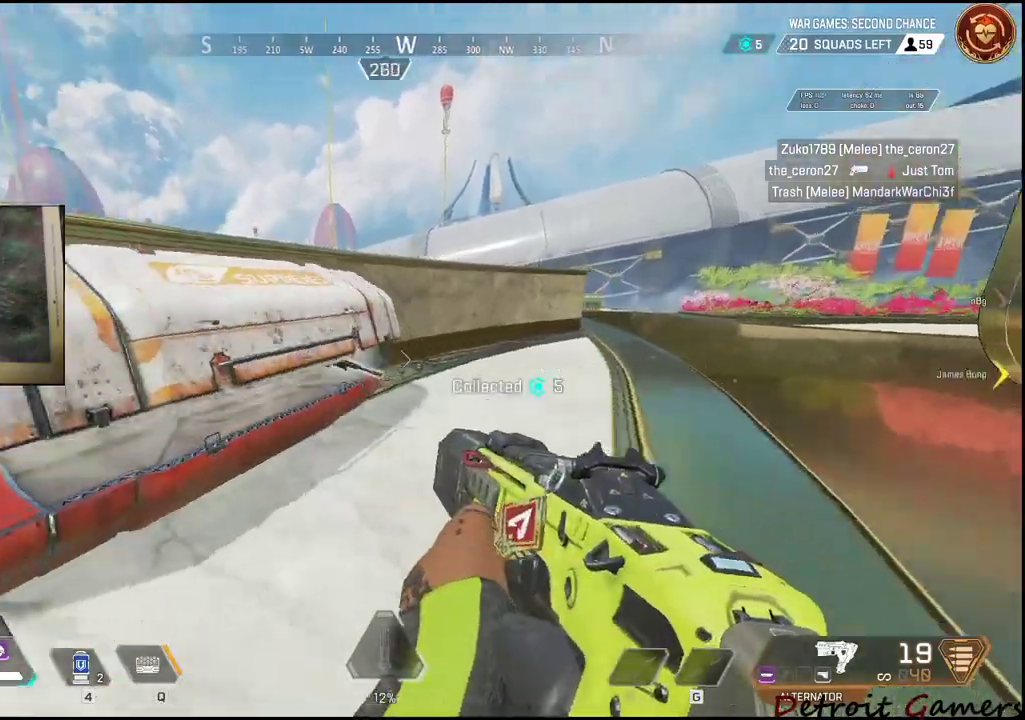
{"keys": ["w"], "mouse": [], "events": [[367, "w", "down"], [467, "d", "up"]]}
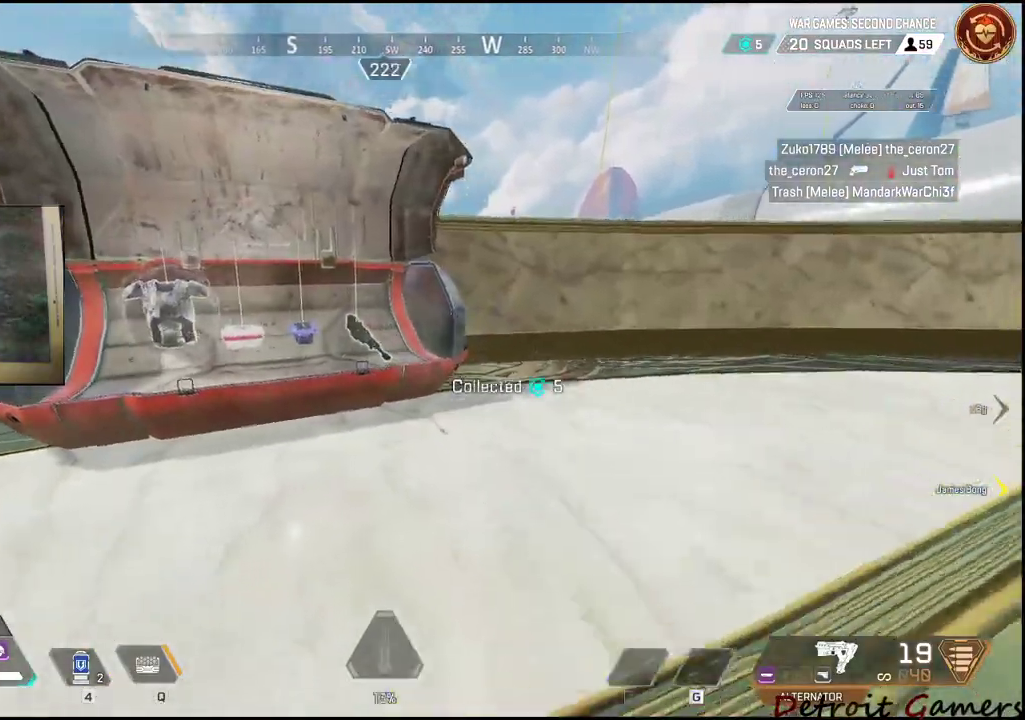
{"keys": ["a", "e"], "mouse": [], "events": [[50, "e", "down"], [200, "a", "down"], [200, "e", "up"], [234, "e", "down"], [234, "w", "up"], [334, "e", "up"], [384, "e", "down"]]}
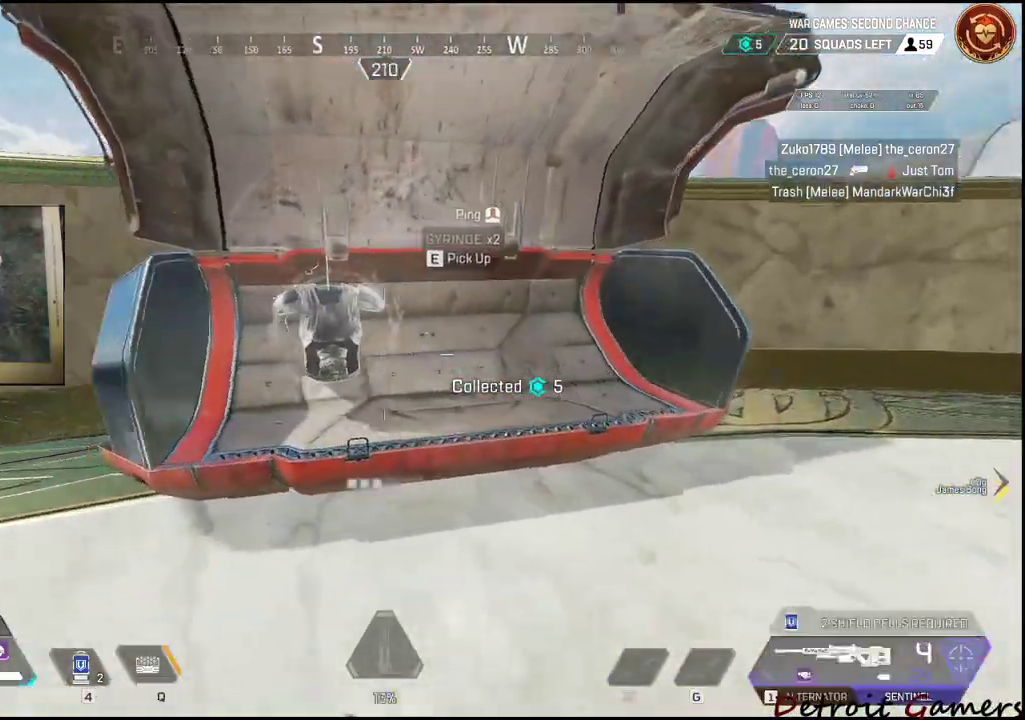
{"keys": ["shift", "w"], "mouse": [], "events": [[67, "e", "up"], [117, "e", "down"], [217, "a", "up"], [217, "e", "up"], [217, "w", "down"], [250, "shift", "down"]]}
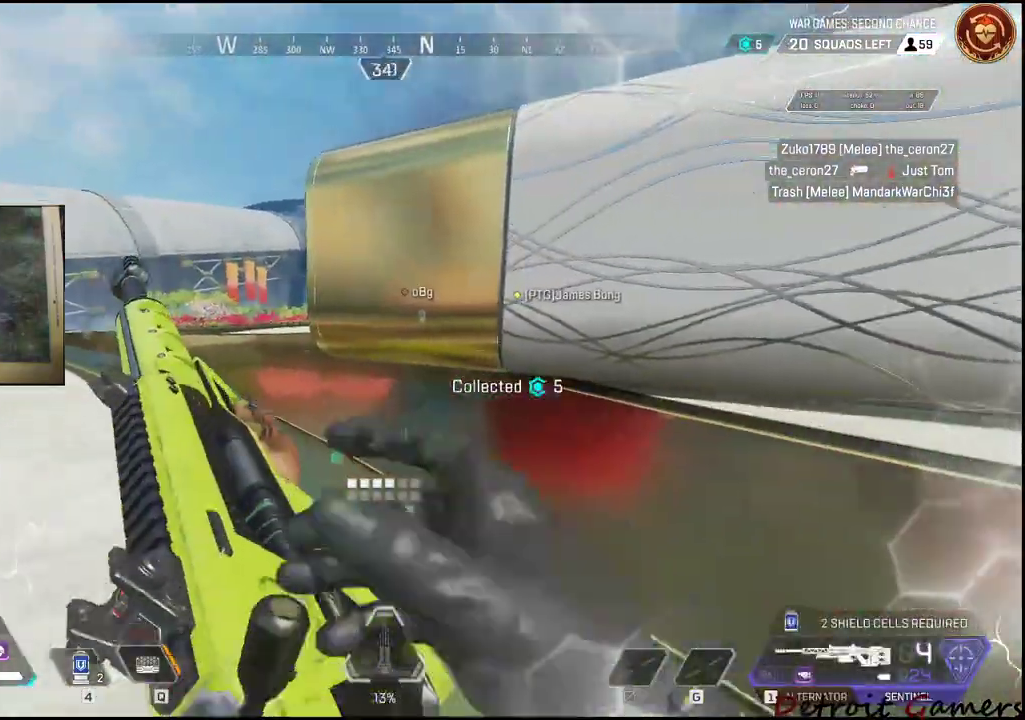
{"keys": ["shift", "w"], "mouse": [], "events": []}
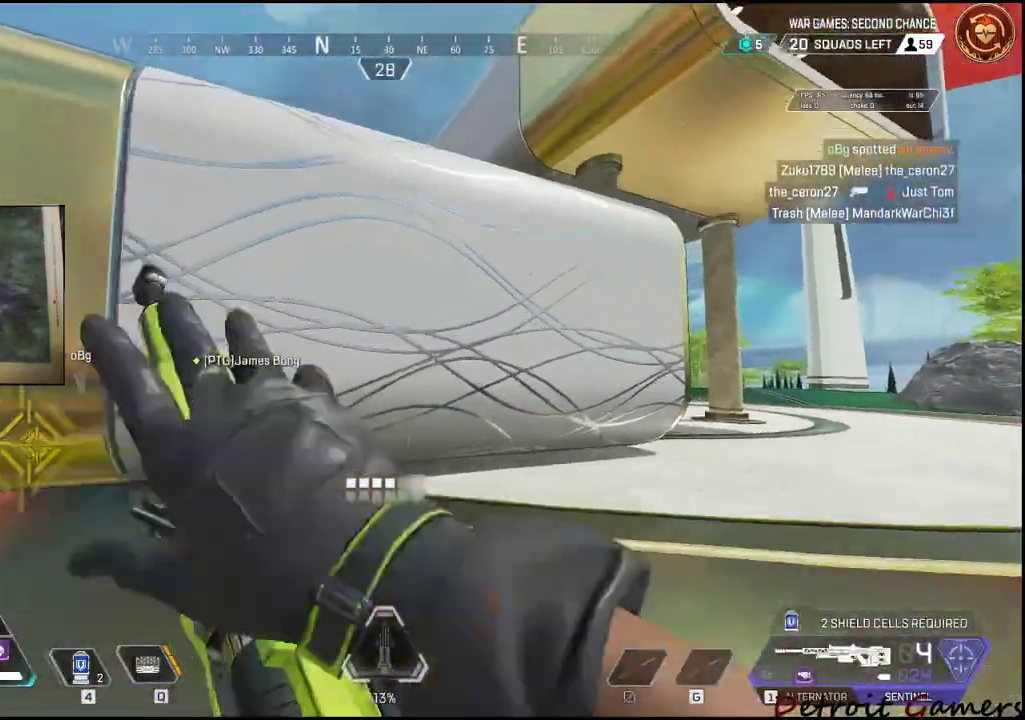
{"keys": ["shift", "space", "w"], "mouse": [], "events": [[434, "space", "down"]]}
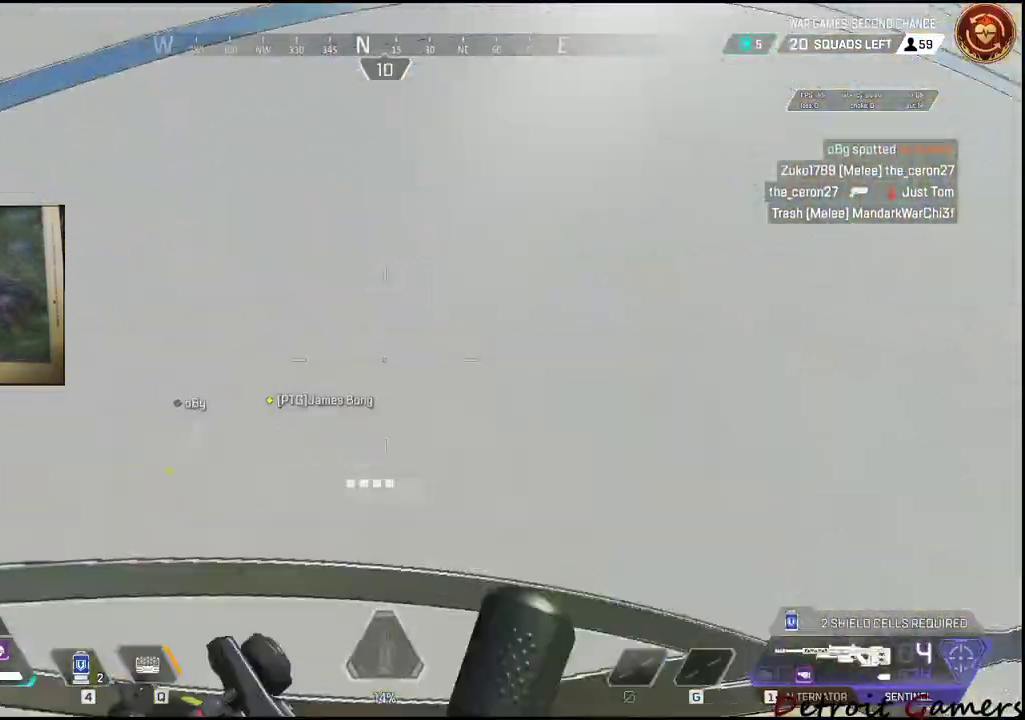
{"keys": ["shift", "space", "w"], "mouse": [], "events": []}
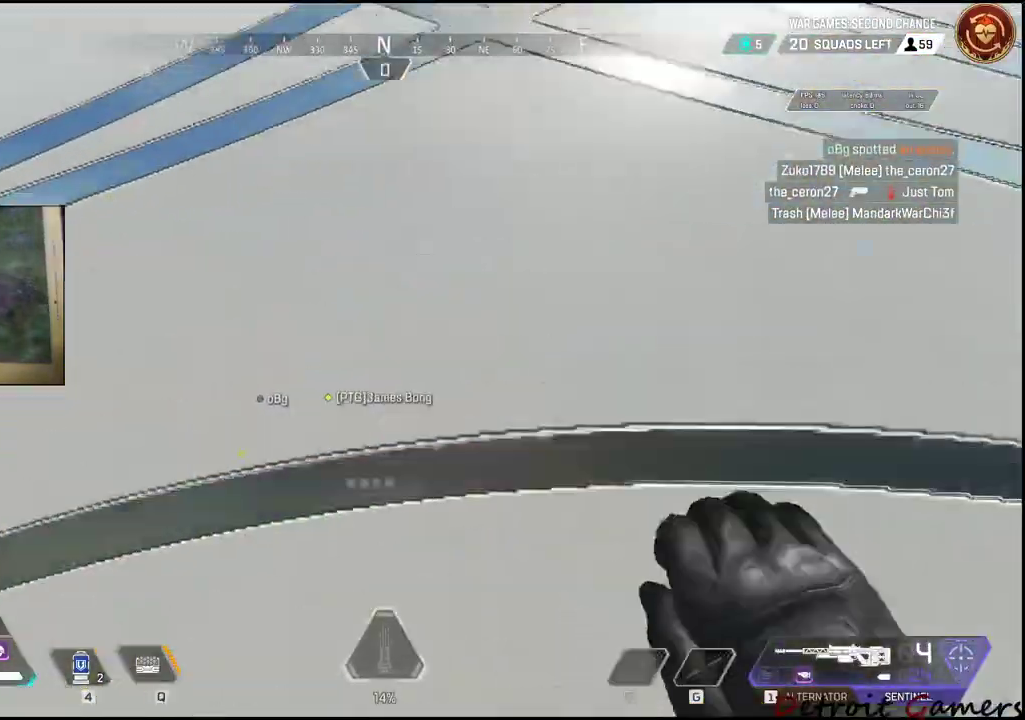
{"keys": ["shift", "space", "w"], "mouse": [], "events": []}
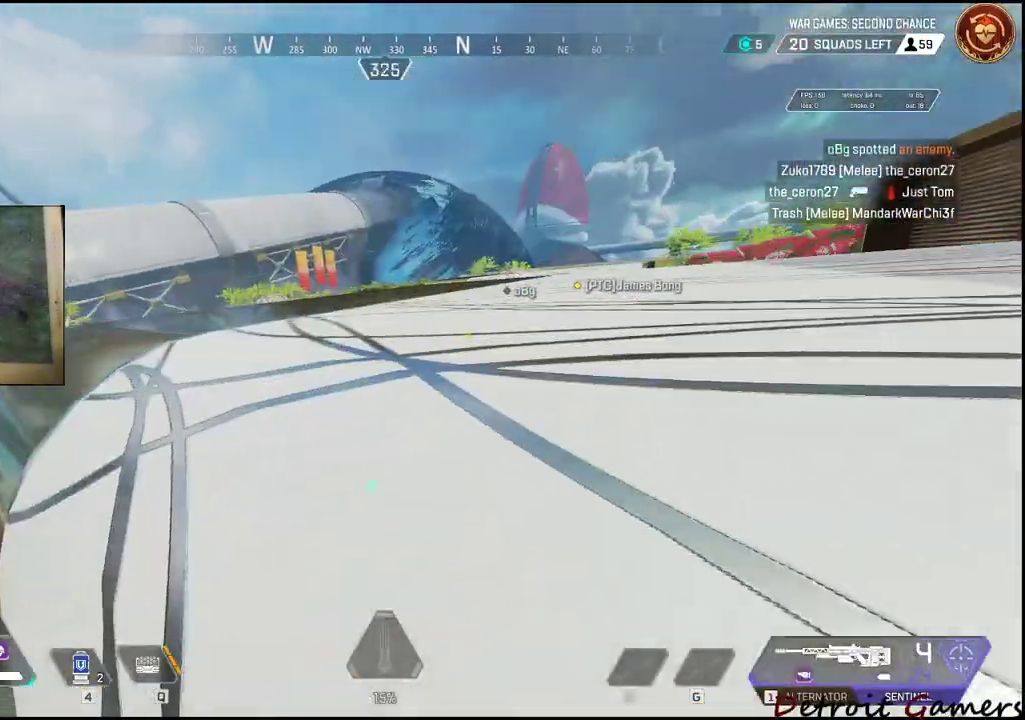
{"keys": ["d", "shift", "w"], "mouse": [], "events": [[200, "d", "down"], [334, "space", "up"]]}
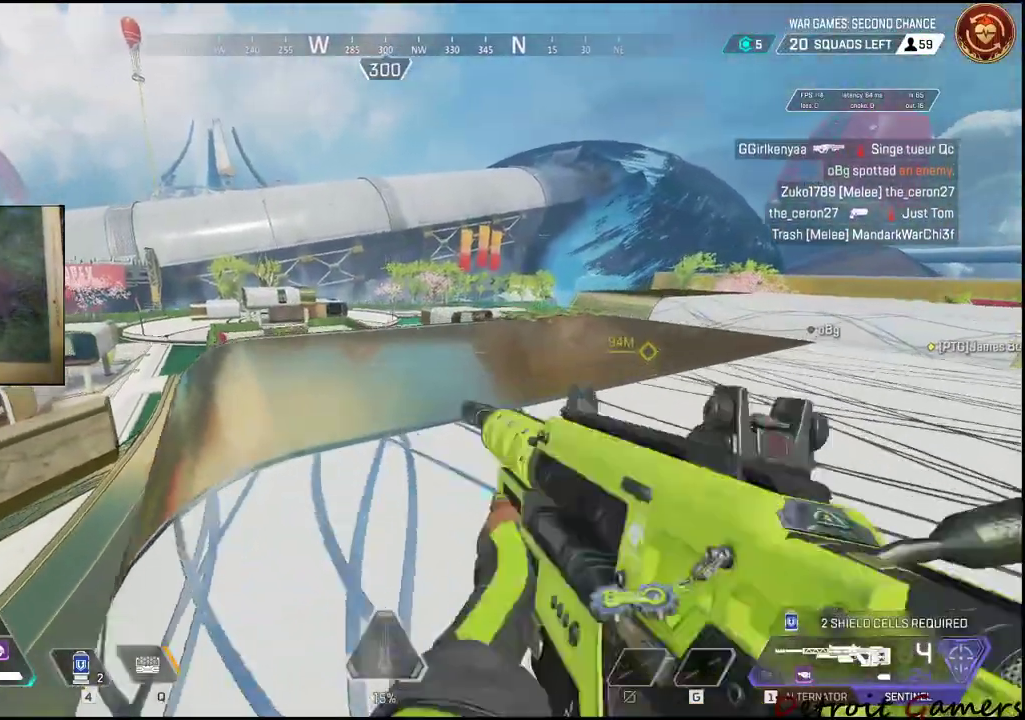
{"keys": ["c", "d", "shift", "w"], "mouse": [], "events": [[450, "c", "down"]]}
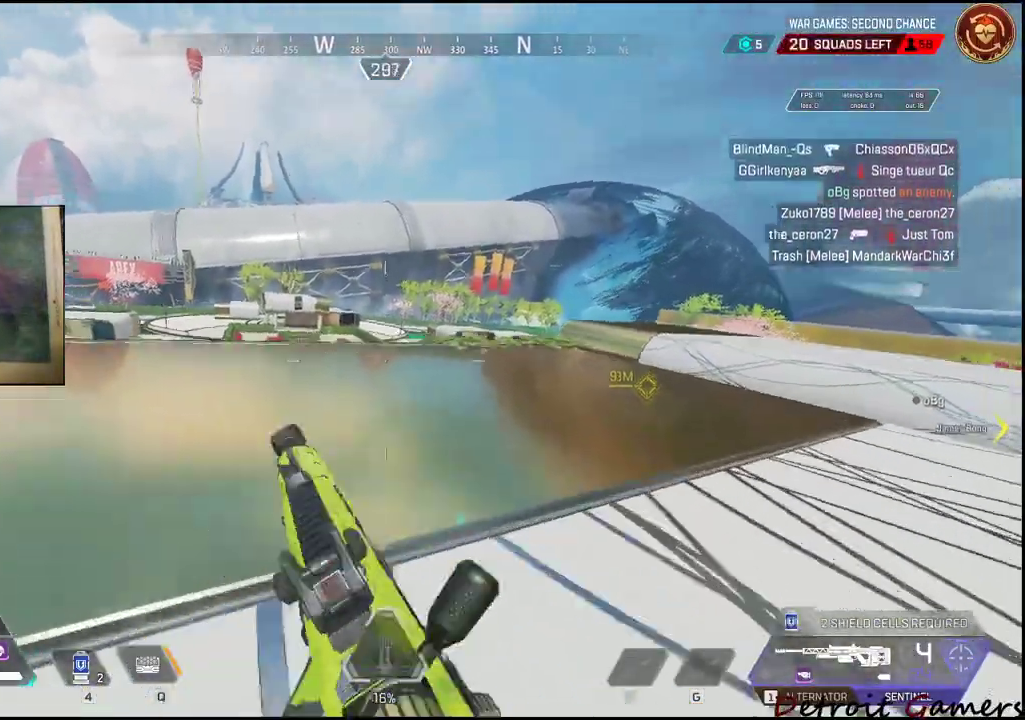
{"keys": ["d", "shift", "w"], "mouse": [], "events": [[84, "c", "up"], [234, "space", "down"], [317, "space", "up"]]}
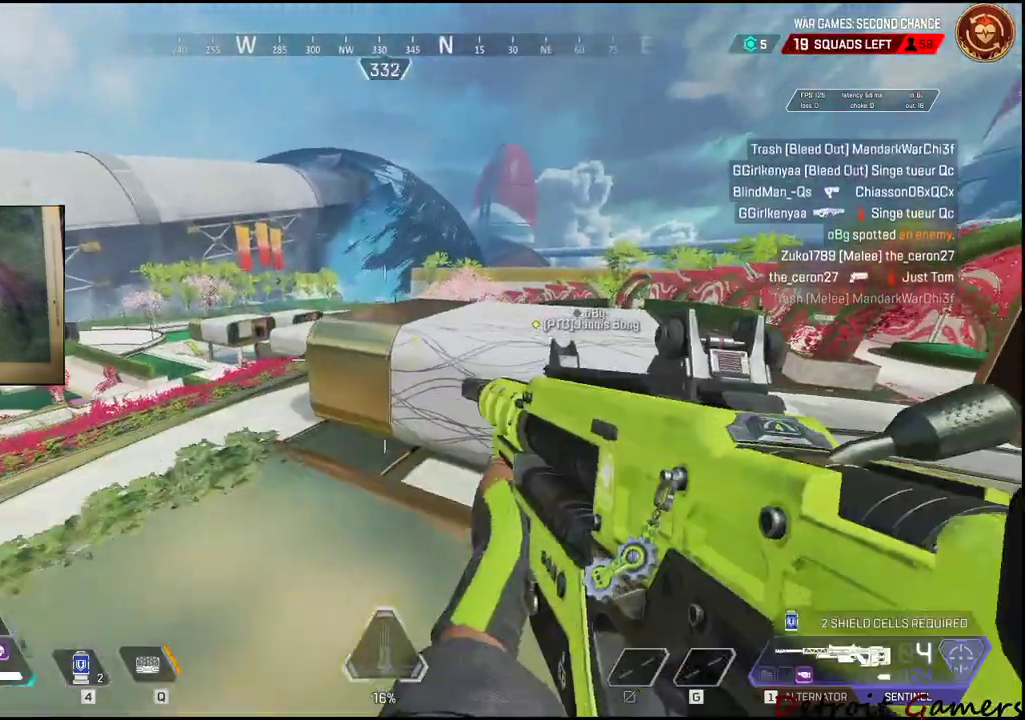
{"keys": ["d", "shift", "w"], "mouse": [], "events": []}
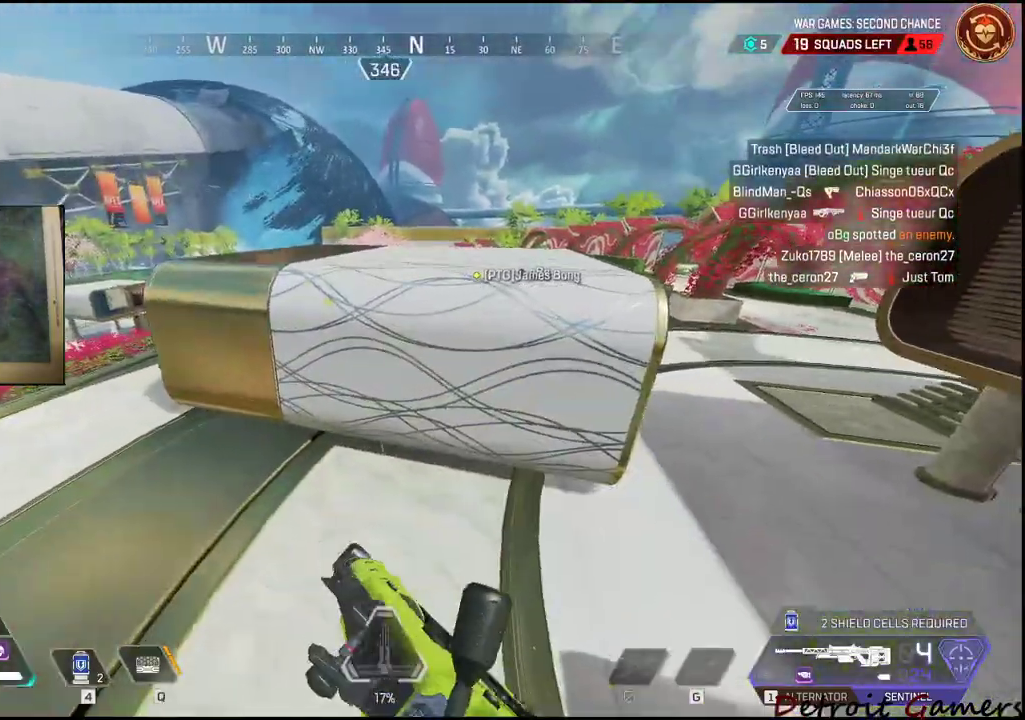
{"keys": ["shift", "w"], "mouse": [], "events": [[350, "d", "up"]]}
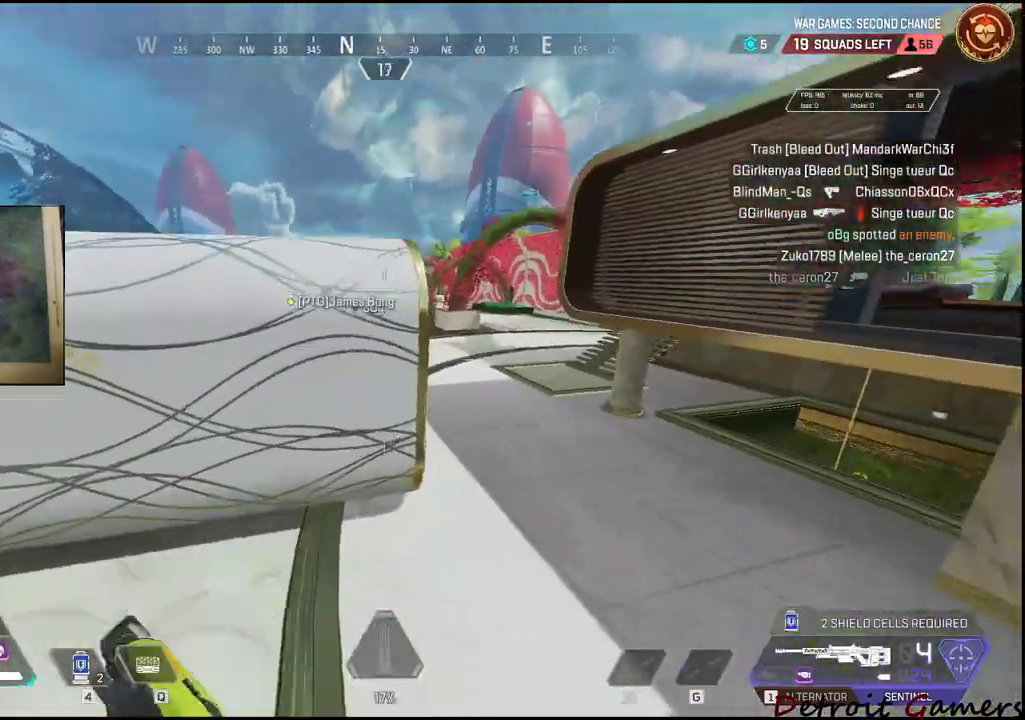
{"keys": ["shift", "w"], "mouse": [], "events": []}
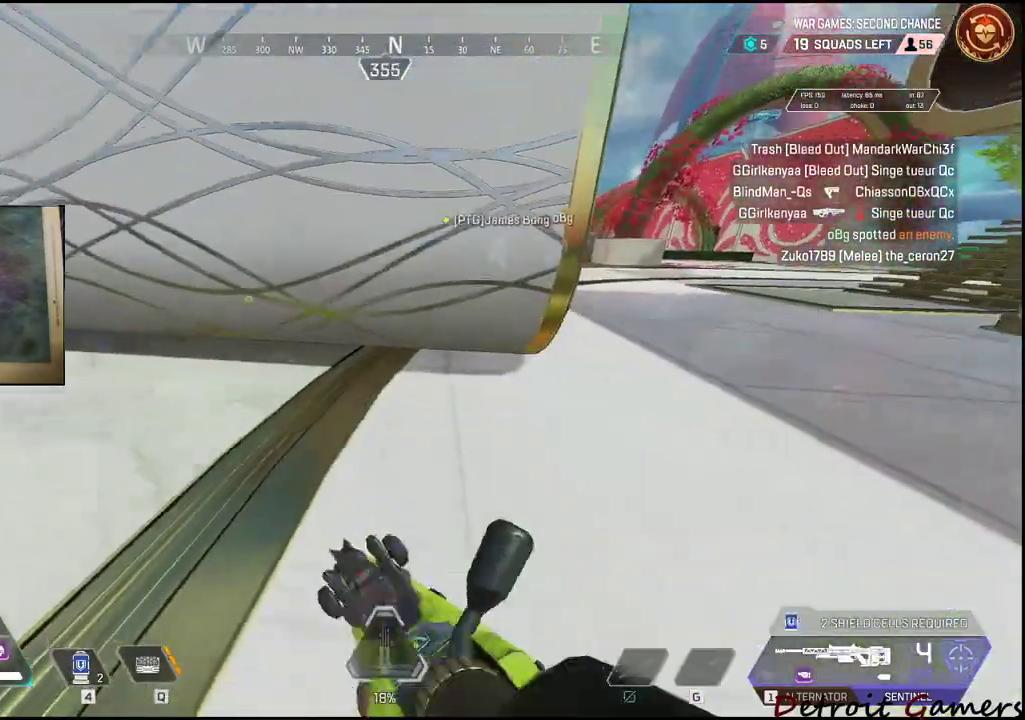
{"keys": ["shift", "space", "w"], "mouse": [], "events": [[334, "space", "down"]]}
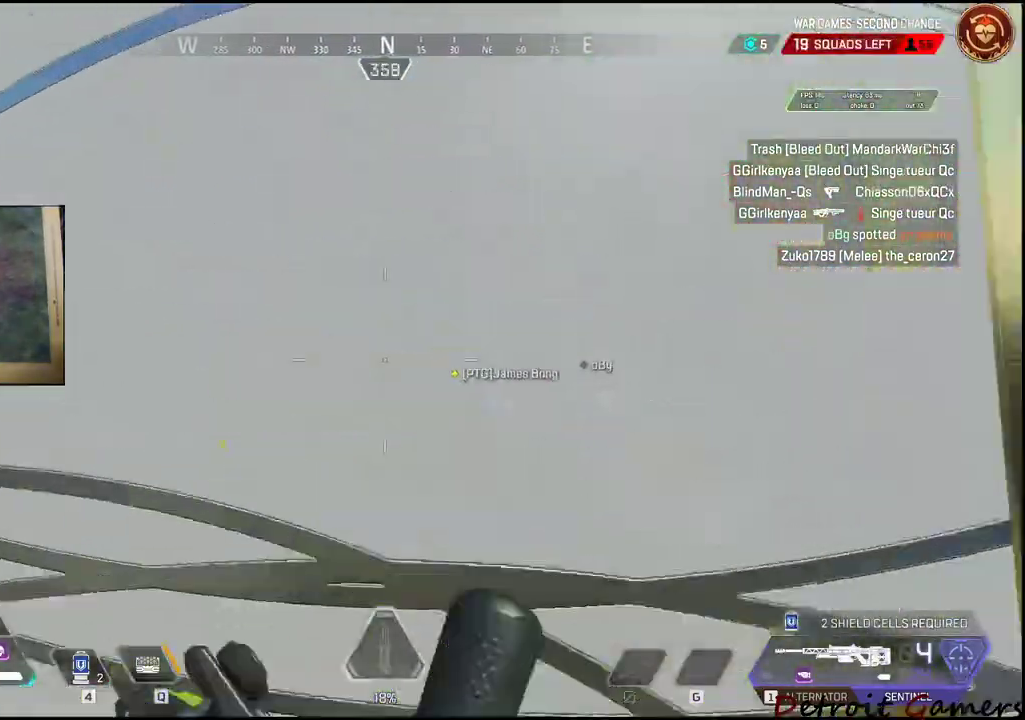
{"keys": ["shift", "space", "w"], "mouse": [], "events": []}
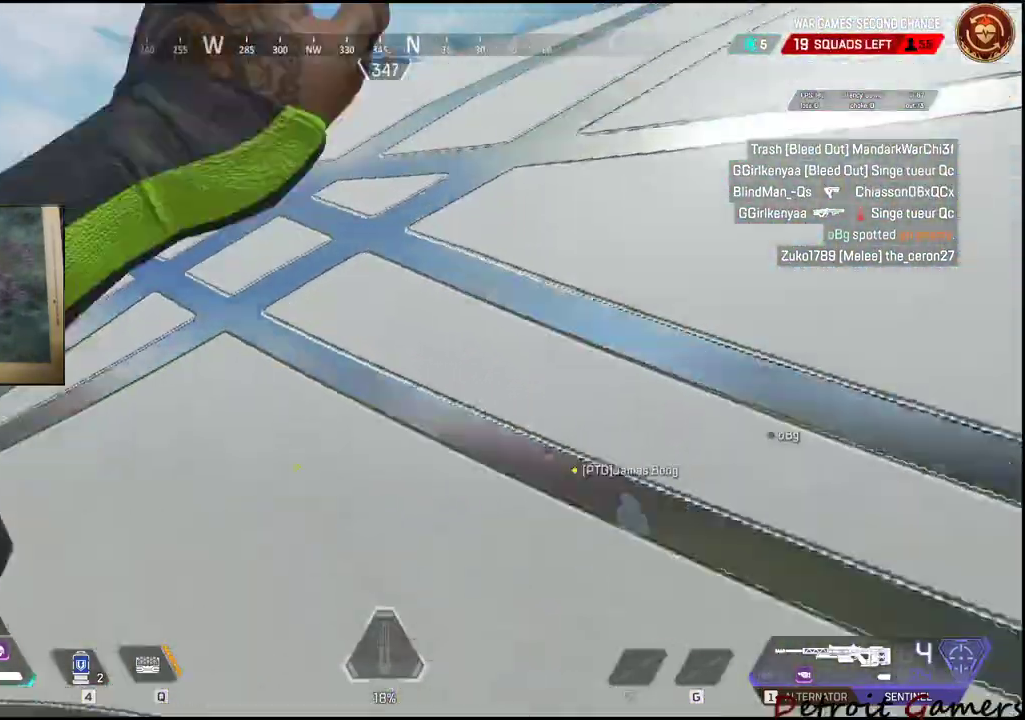
{"keys": ["shift", "space", "w"], "mouse": [], "events": []}
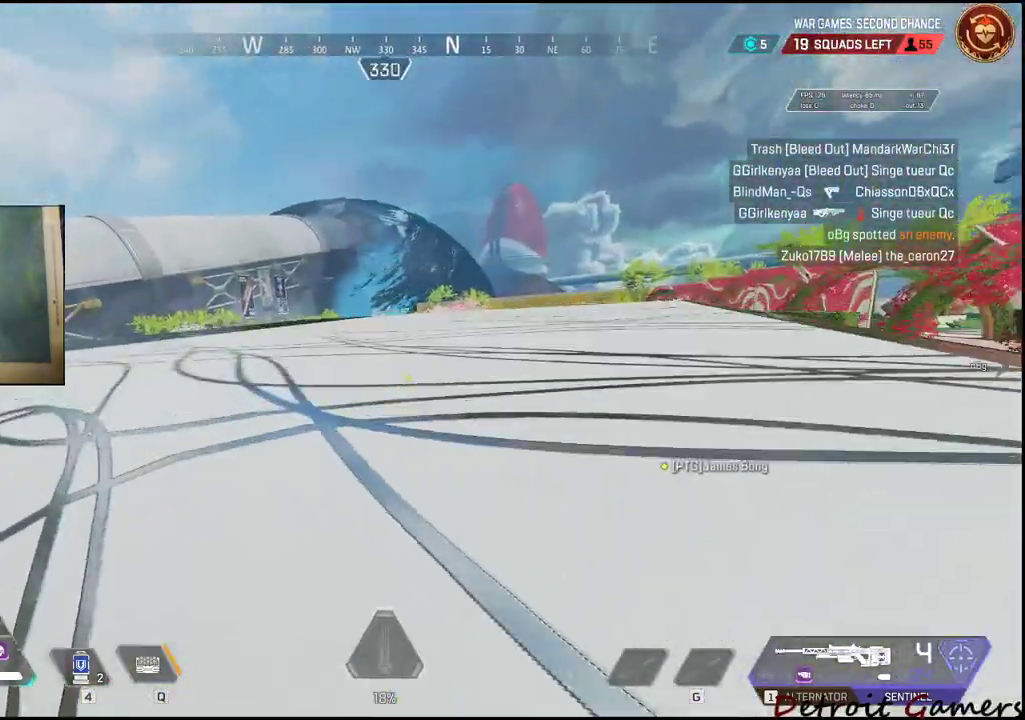
{"keys": ["shift", "w"], "mouse": [], "events": [[150, "space", "up"]]}